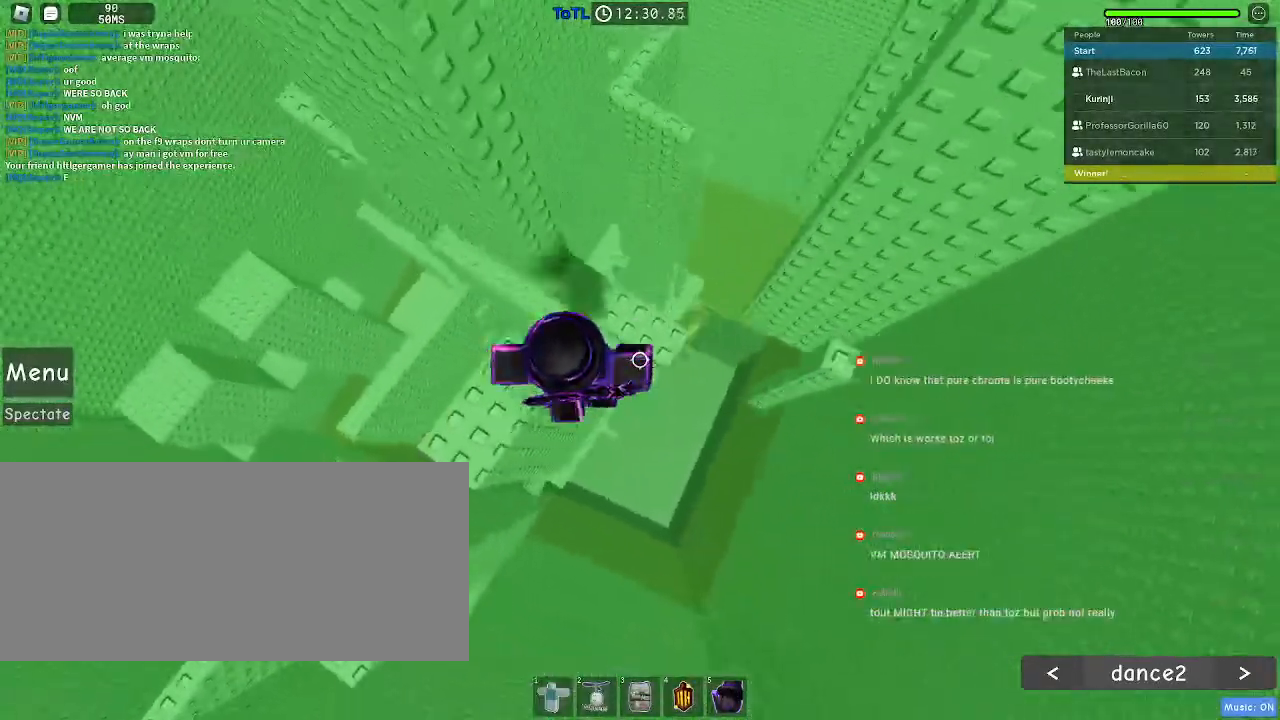
Gameplay with keyboard and mouse; each line is a JSON object with the keys and mouse buttons held at the frame after it. "events" lists presses ("down") and releases ("up") of "a", "ctrl", "d", "e", "f", "q", "r", "s", "shift", "space", "tab", "w", "mouse_left", "mouse_wheel", "mouse_right", "mouse_mb4" and "mouse_mb5" between this image and that frame as [ms after this image, input, new state], when the widget could be followed in between. "mouse_left", "mouse_wheel", "mouse_right", "mouse_mb4", "mouse_mb5" = the "left", "wheel", "right", "mb4", "mb5" buttons of the "mouse" list. No other keys are recorded. "wheel" means that the mouse wheel is clicked or scrolled. Mouse movement is not recorded.
{"keys": [], "mouse": ["wheel"], "events": [[67, "space", "up"], [467, "d", "up"], [500, "mouse_wheel", "down"]]}
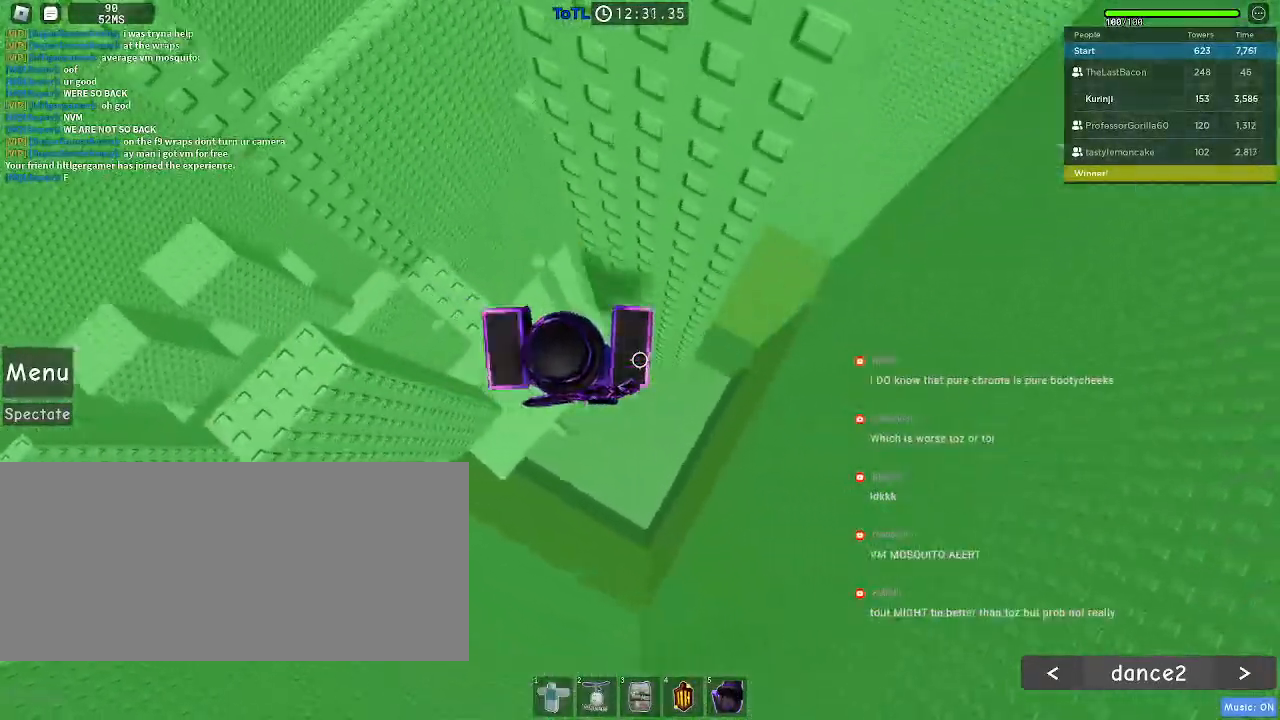
{"keys": ["d", "space"], "mouse": [], "events": [[50, "ctrl", "down"], [117, "ctrl", "up"], [150, "mouse_wheel", "up"], [333, "d", "down"], [483, "space", "down"]]}
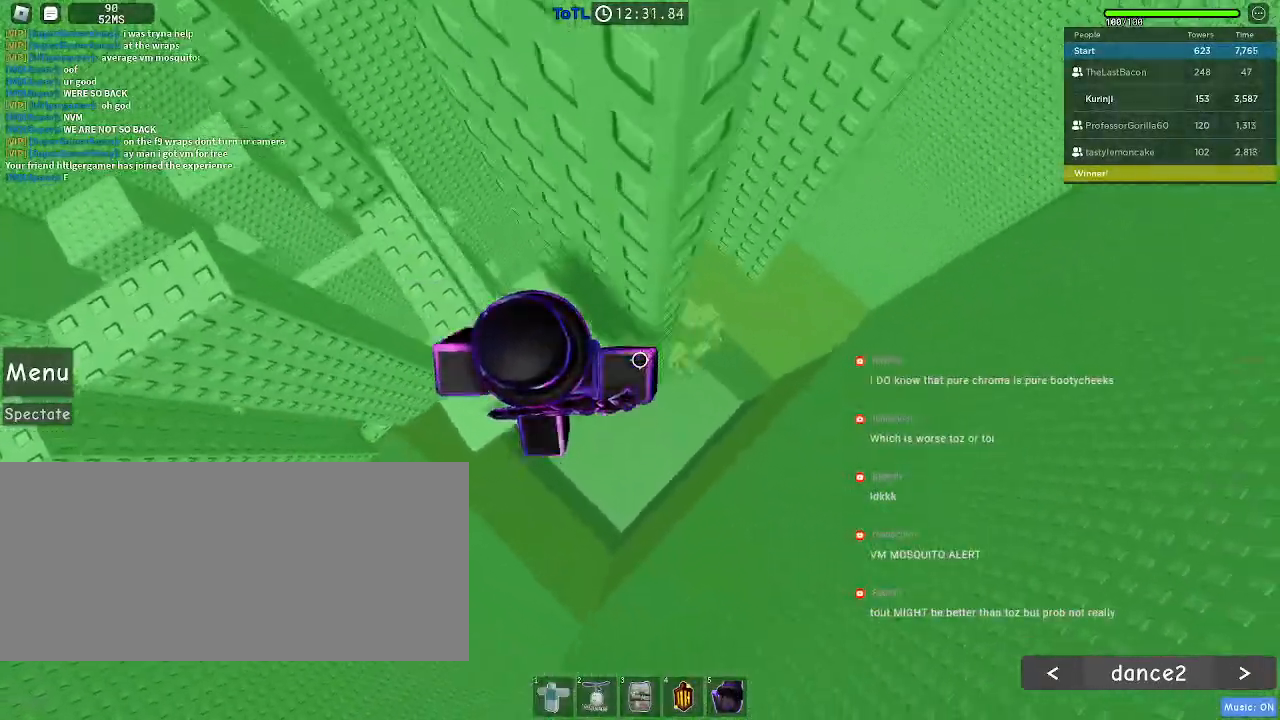
{"keys": ["d"], "mouse": []}
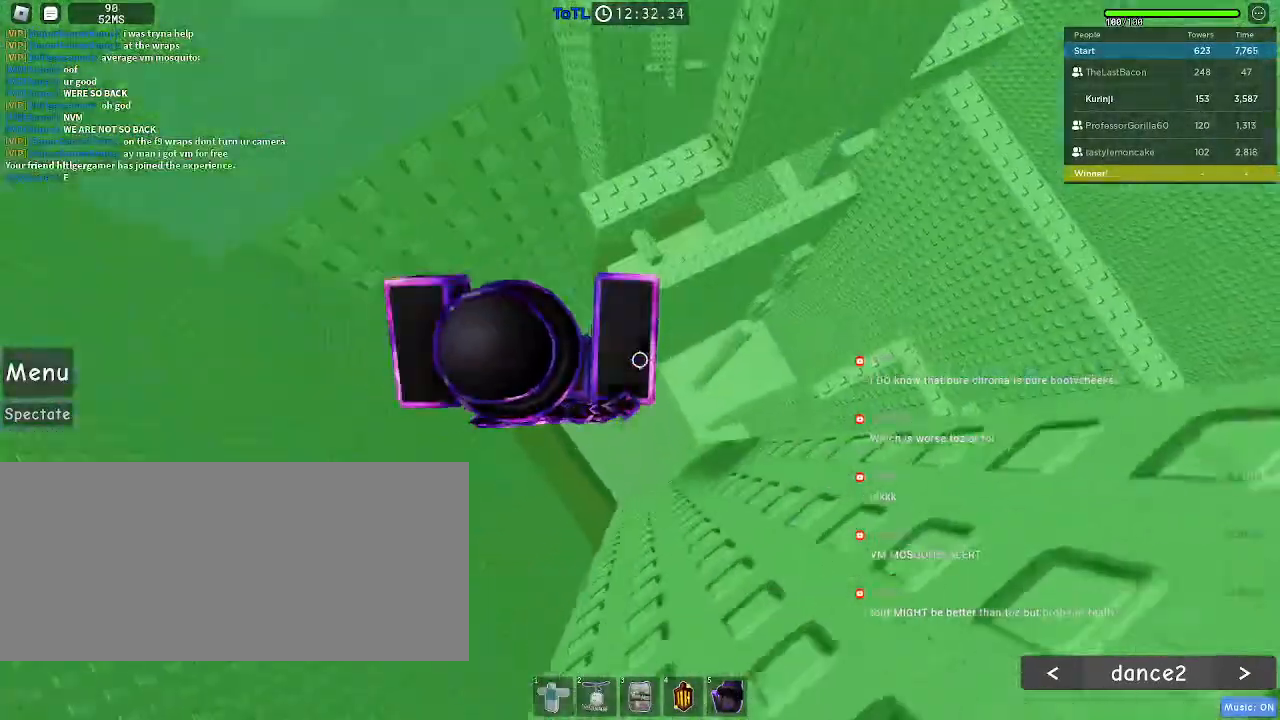
{"keys": [], "mouse": [], "events": [[17, "d", "up"]]}
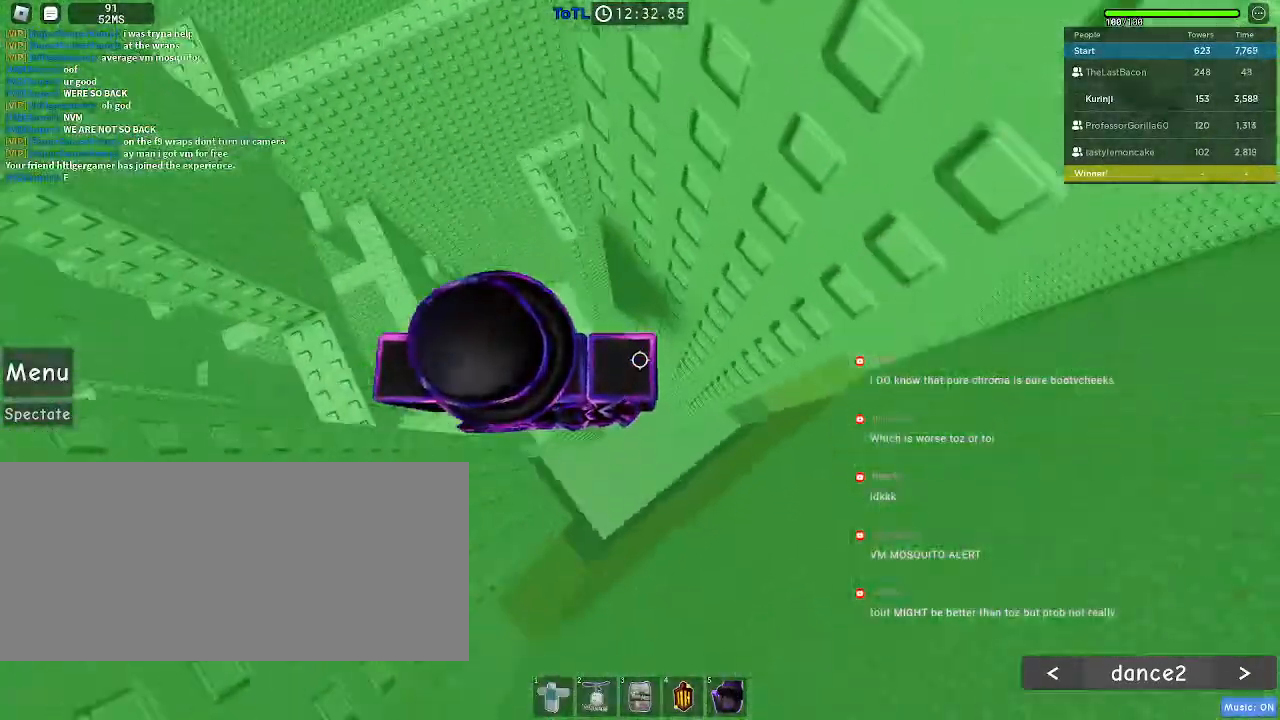
{"keys": ["d"], "mouse": [], "events": [[383, "d", "down"]]}
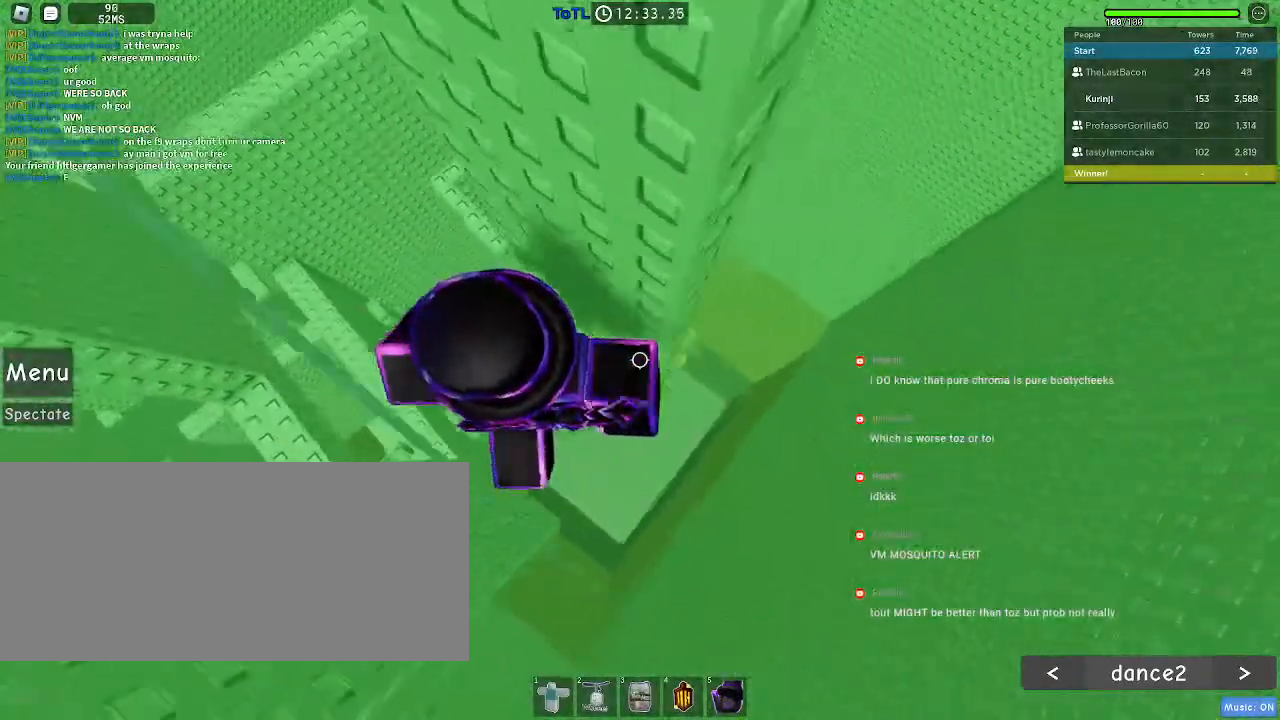
{"keys": ["d"], "mouse": [], "events": [[33, "space", "down"], [100, "space", "up"]]}
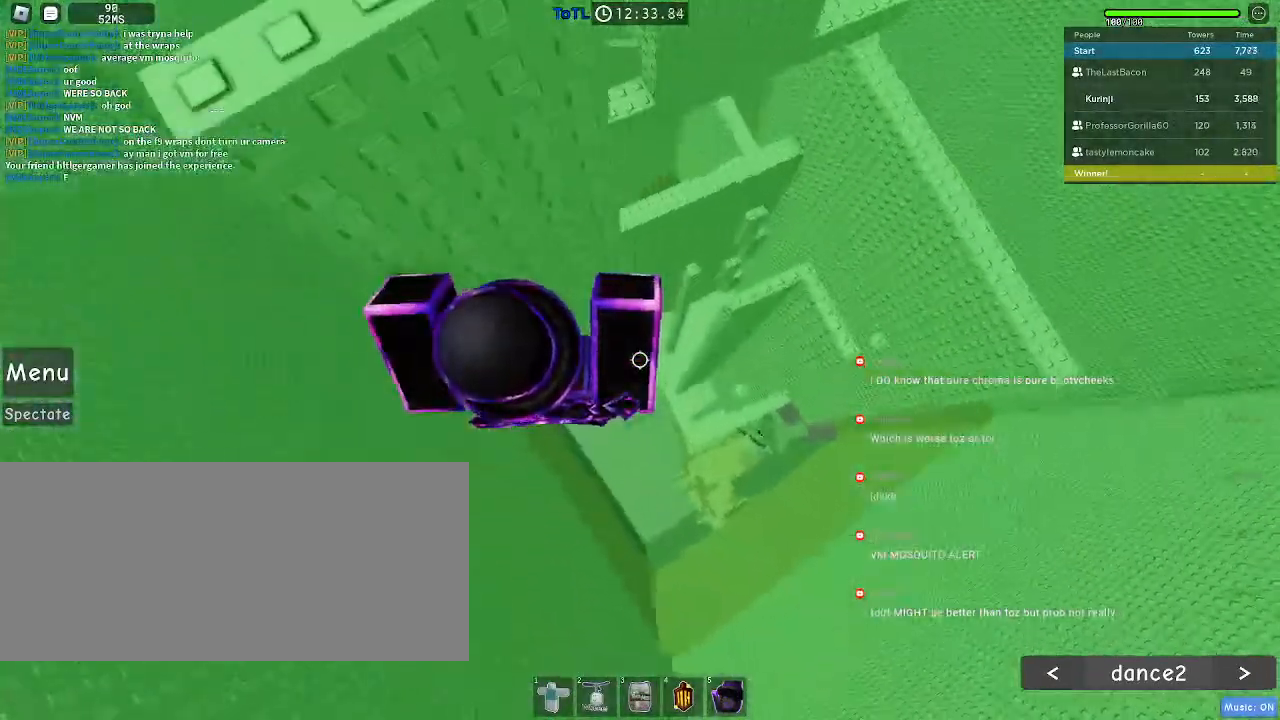
{"keys": [], "mouse": [], "events": [[67, "d", "up"], [150, "a", "down"], [167, "space", "down"], [233, "space", "up"], [500, "a", "up"]]}
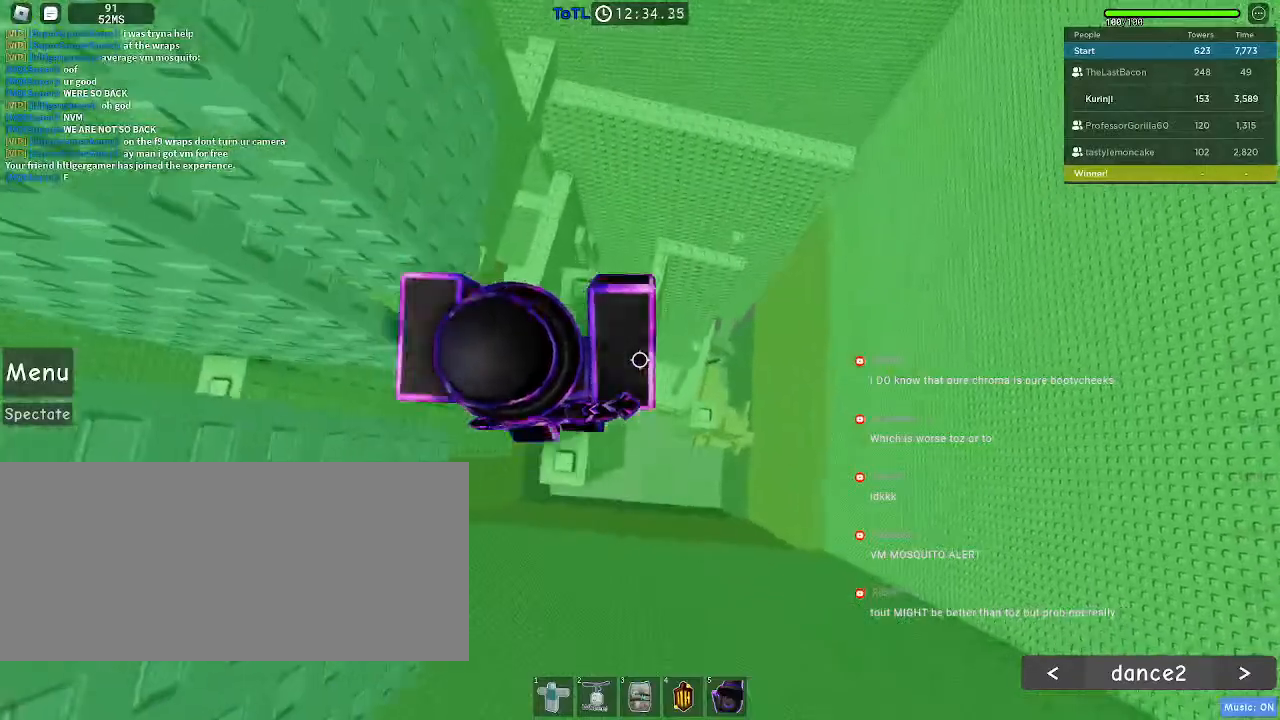
{"keys": [], "mouse": ["wheel"]}
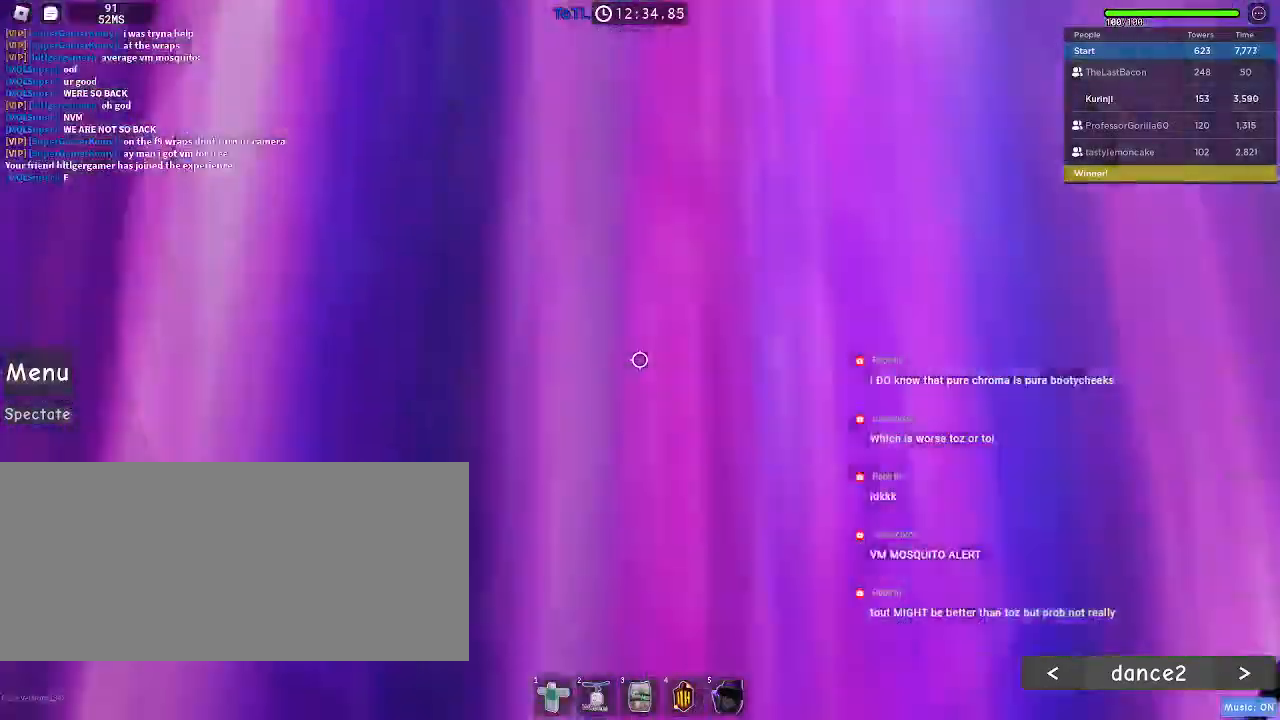
{"keys": ["w"], "mouse": [], "events": [[133, "mouse_wheel", "up"], [200, "space", "down"], [317, "space", "up"], [467, "w", "down"]]}
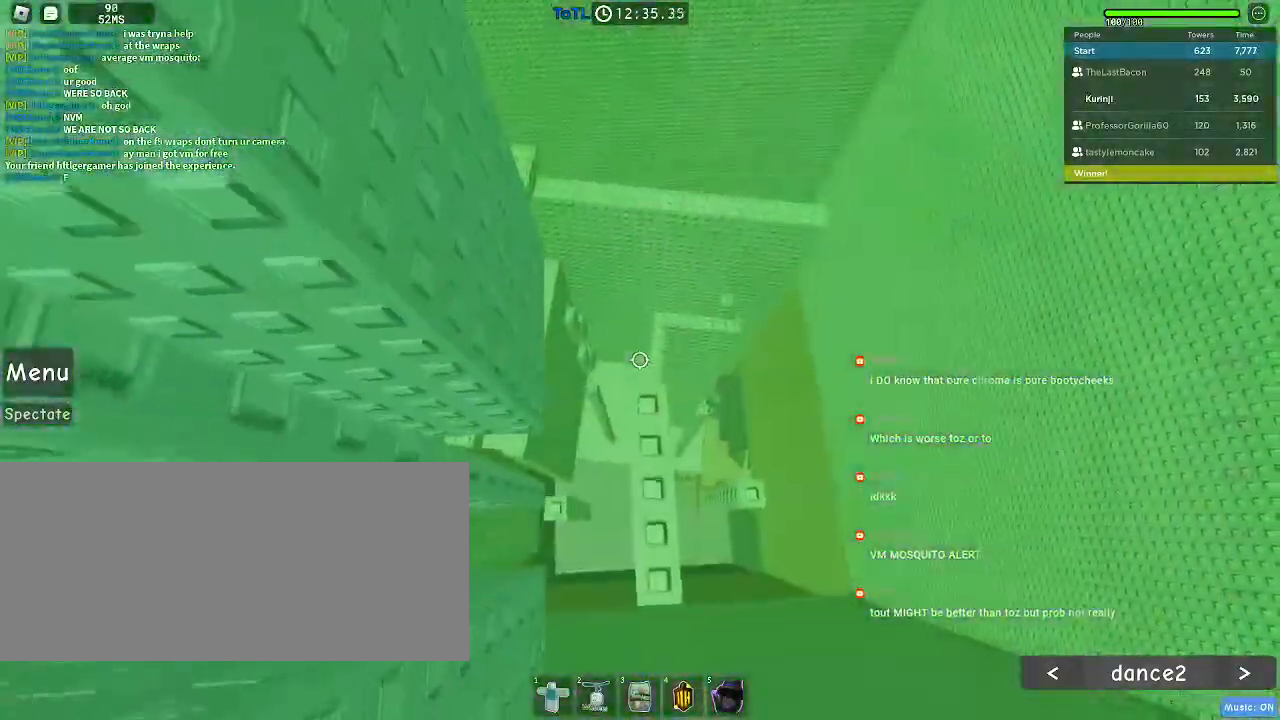
{"keys": [], "mouse": [], "events": [[67, "w", "up"]]}
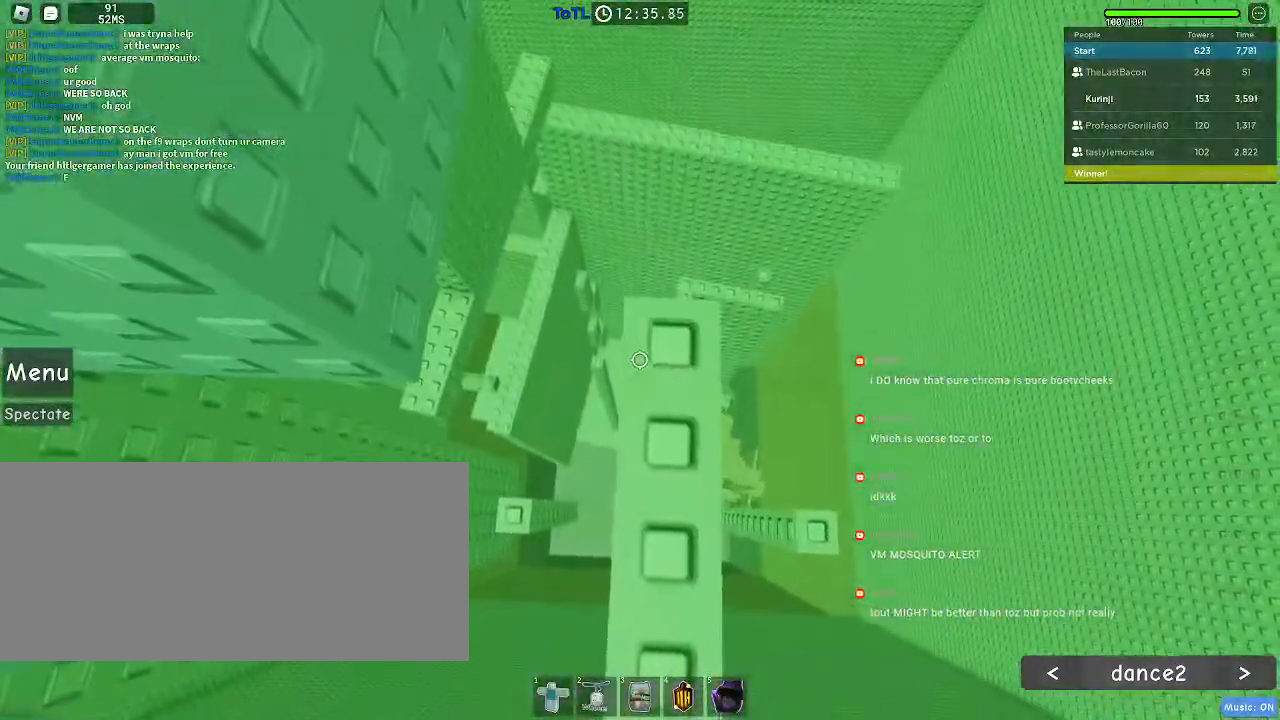
{"keys": [], "mouse": [], "events": []}
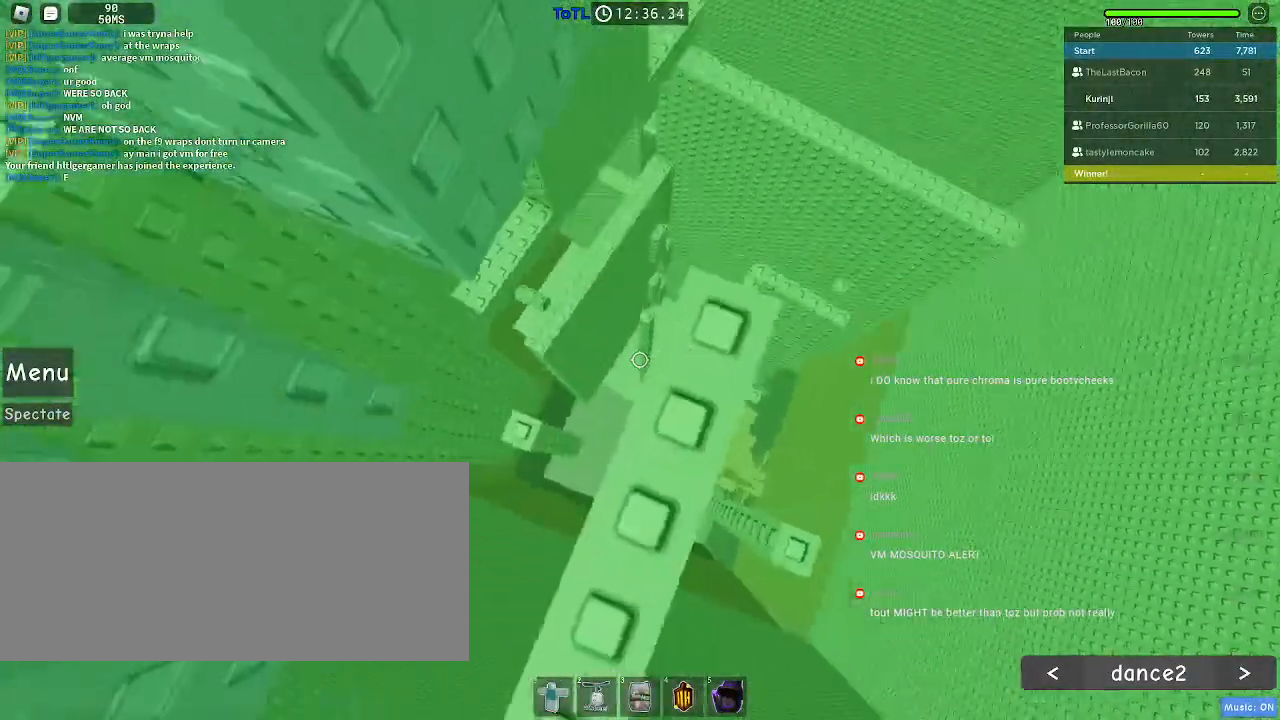
{"keys": [], "mouse": [], "events": [[117, "d", "down"], [167, "d", "up"]]}
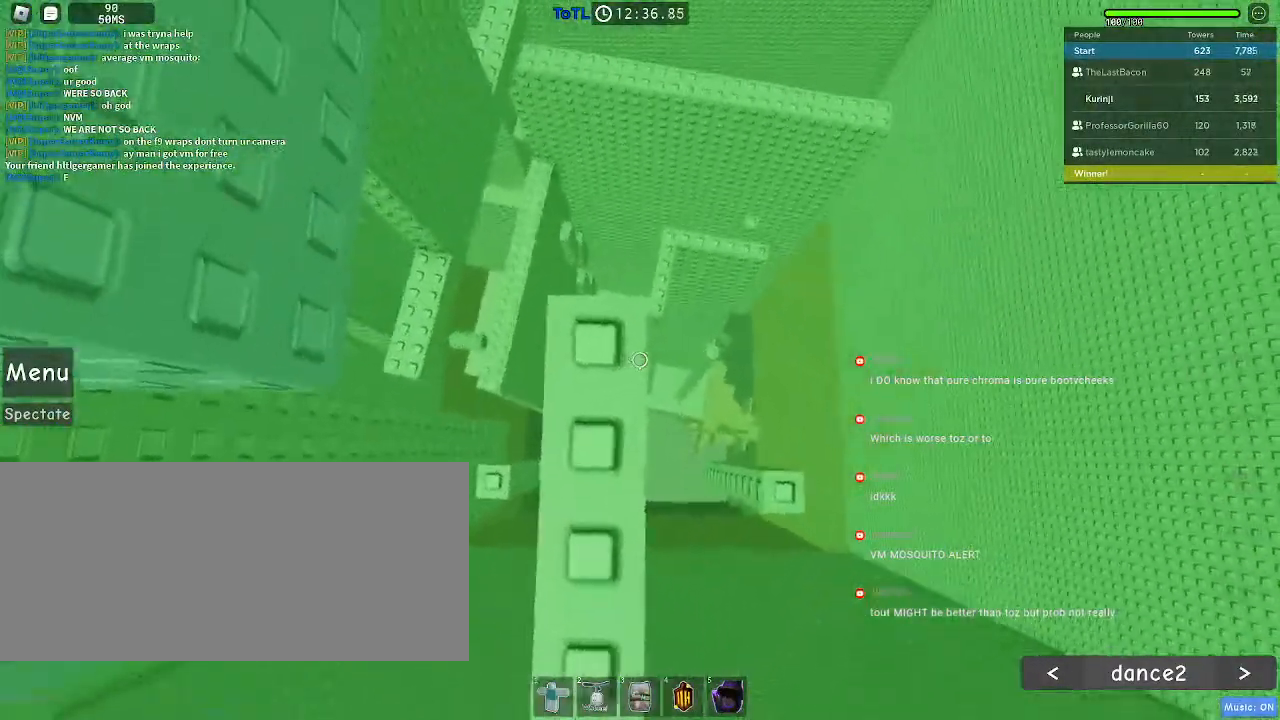
{"keys": ["a"], "mouse": [], "events": [[250, "a", "down"], [417, "space", "down"], [483, "space", "up"]]}
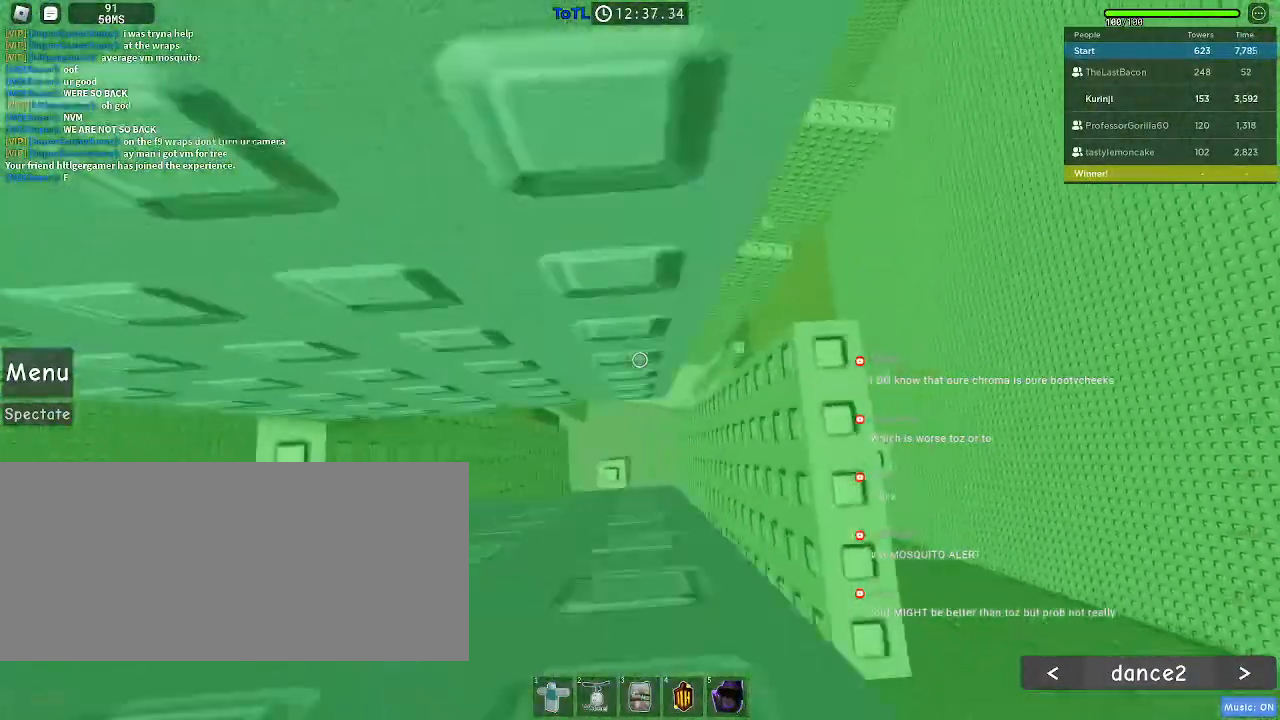
{"keys": [], "mouse": [], "events": [[250, "a", "up"]]}
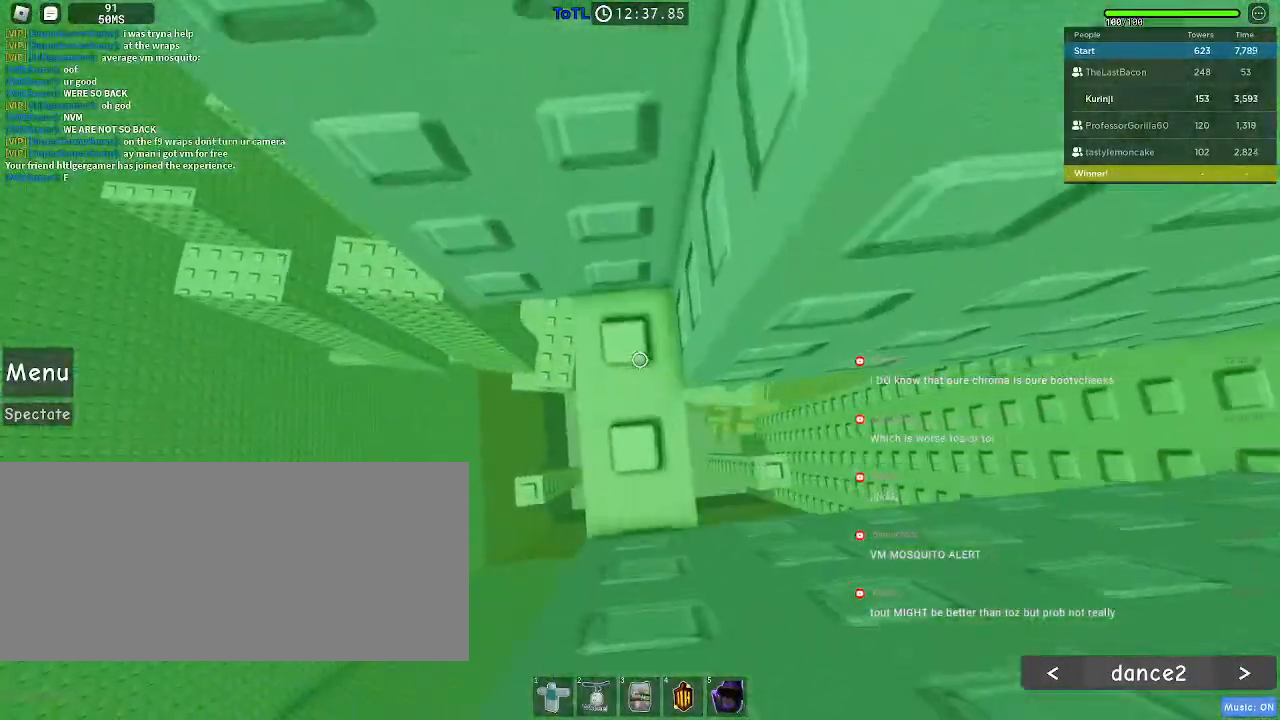
{"keys": ["w"], "mouse": [], "events": [[167, "w", "down"]]}
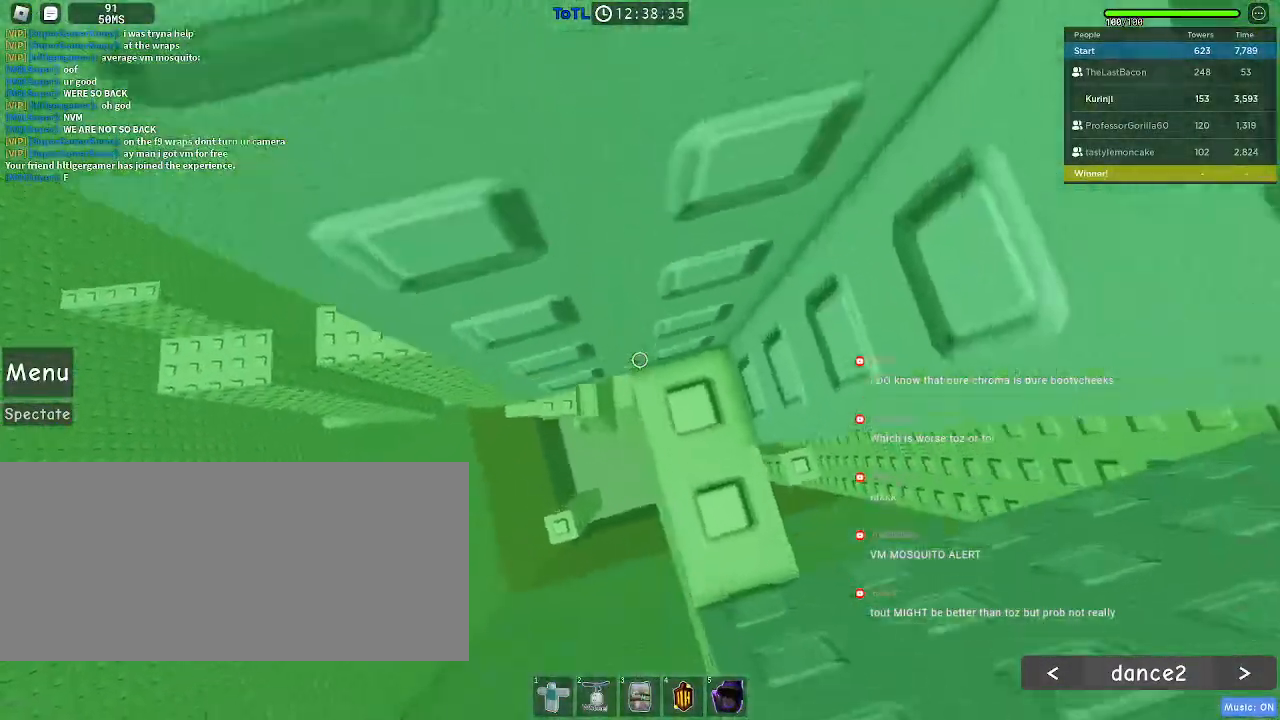
{"keys": ["a"], "mouse": [], "events": [[67, "w", "up"], [217, "a", "down"], [350, "space", "down"], [383, "space", "up"]]}
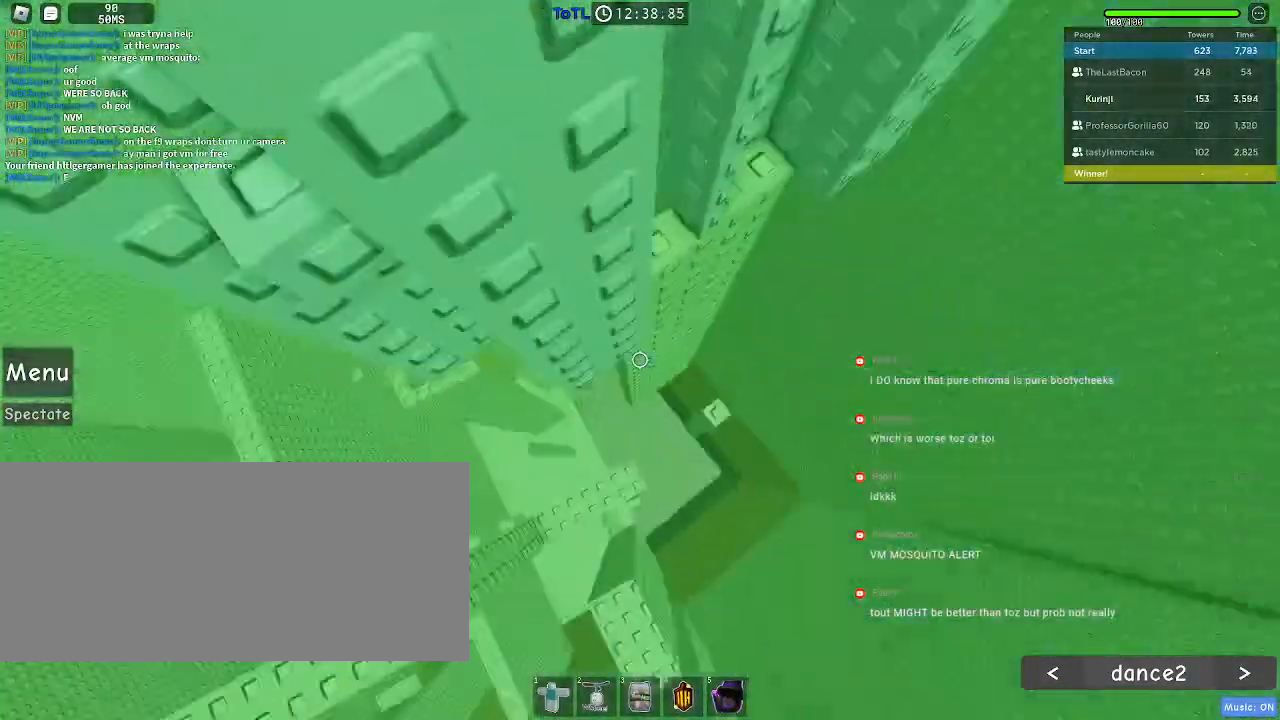
{"keys": [], "mouse": [], "events": [[267, "w", "down"], [383, "w", "up"], [400, "a", "up"]]}
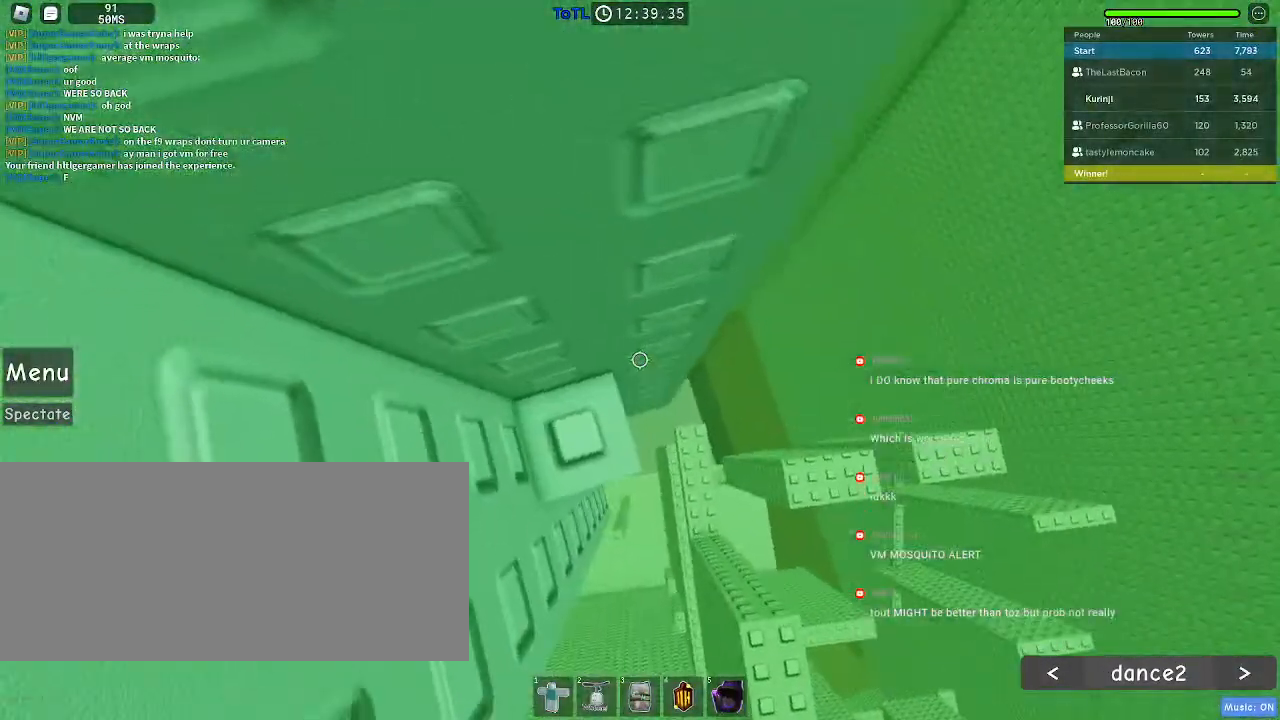
{"keys": [], "mouse": [], "events": [[50, "space", "down"], [150, "a", "down"], [183, "space", "up"], [383, "a", "up"]]}